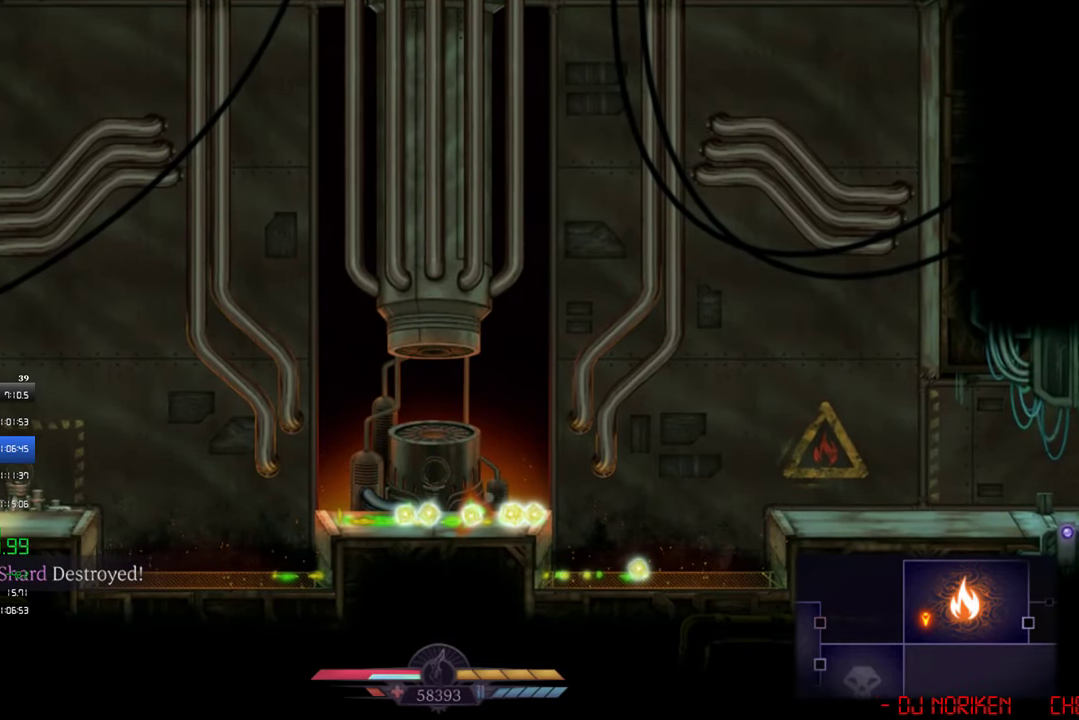
Gameplay with a controller (PlayStation layout); each line is a JSON object with the inputs held at the frame after it. "events" lists button and stick changes between this image and that frame as [ms after this image, input, new state], when the widget could be followed in between. Not read: R3 right_stick.
{"buttons": ["DPAD_RIGHT"], "left_stick": "center", "events": [[250, "SQUARE", "down"], [350, "SQUARE", "up"], [383, "DPAD_RIGHT", "down"]]}
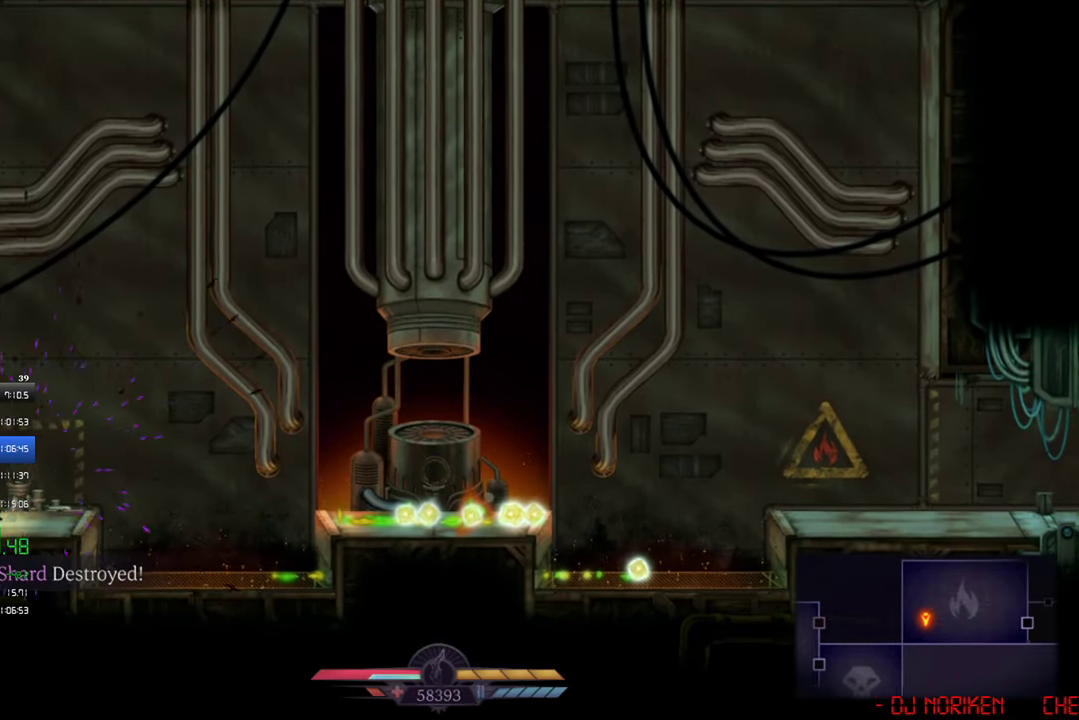
{"buttons": ["DPAD_RIGHT"], "left_stick": "center", "events": [[150, "CIRCLE", "down"], [283, "CIRCLE", "up"]]}
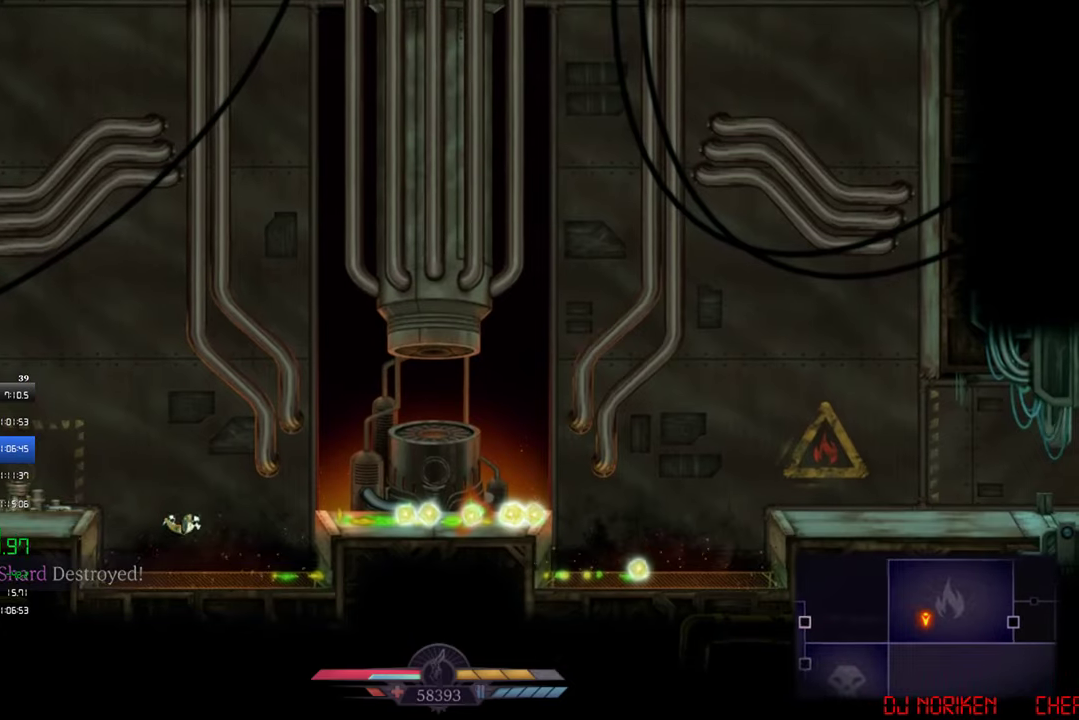
{"buttons": ["DPAD_RIGHT"], "left_stick": "center", "events": [[183, "CROSS", "down"], [183, "DPAD_RIGHT", "up"], [317, "CROSS", "up"], [350, "DPAD_RIGHT", "down"]]}
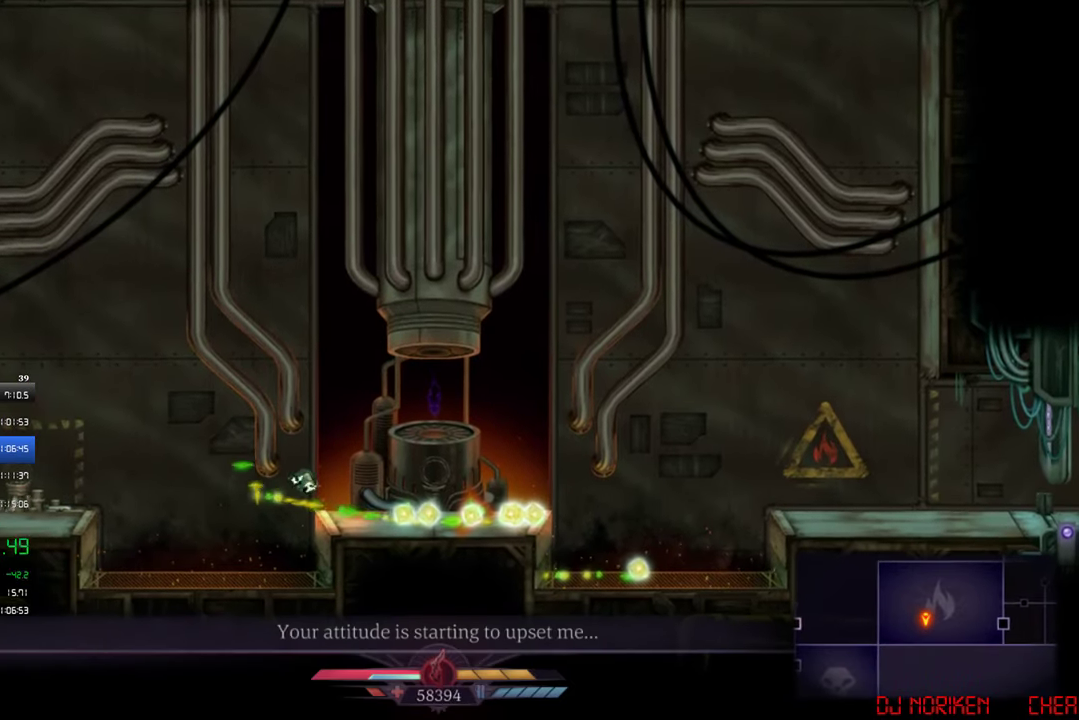
{"buttons": [], "left_stick": "center", "events": [[183, "DPAD_RIGHT", "up"]]}
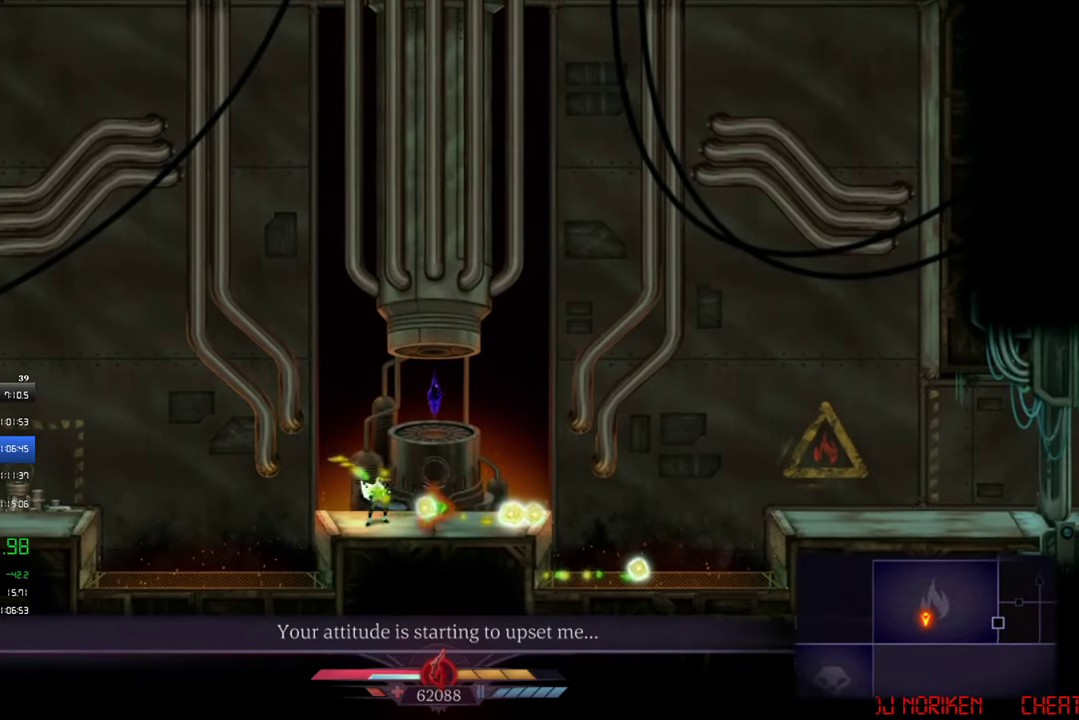
{"buttons": ["DPAD_RIGHT"], "left_stick": "center", "events": [[117, "DPAD_RIGHT", "down"], [350, "SQUARE", "down"], [417, "SQUARE", "up"]]}
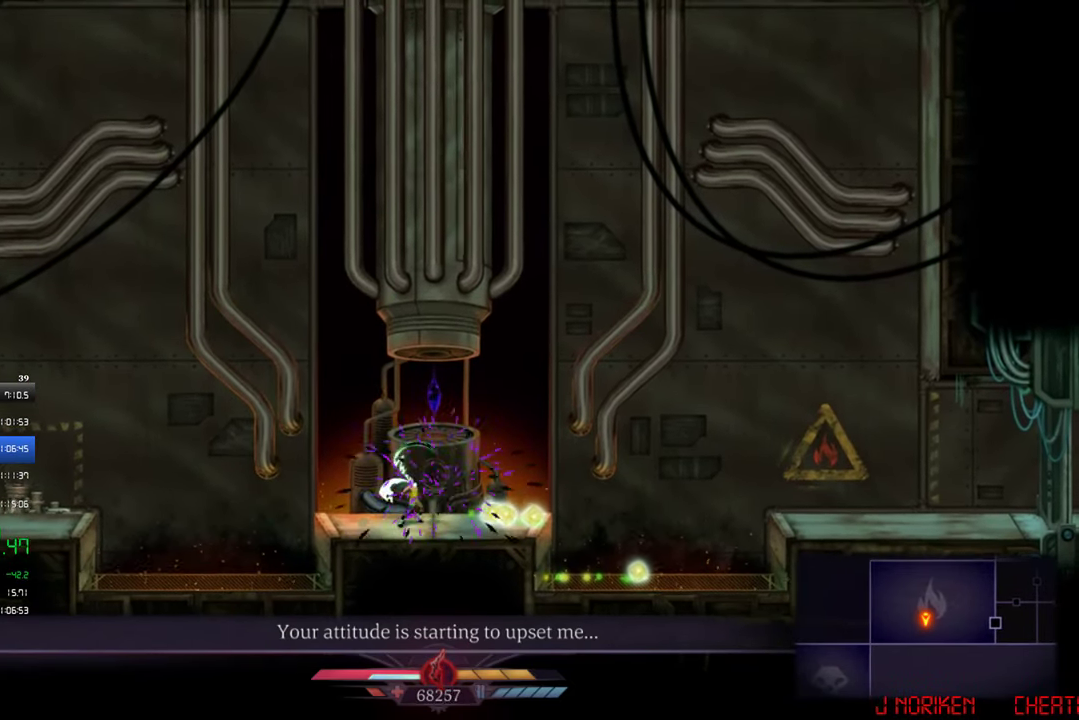
{"buttons": ["DPAD_LEFT"], "left_stick": "center", "events": [[150, "CIRCLE", "down"], [250, "CIRCLE", "up"], [350, "DPAD_RIGHT", "up"], [450, "DPAD_LEFT", "down"]]}
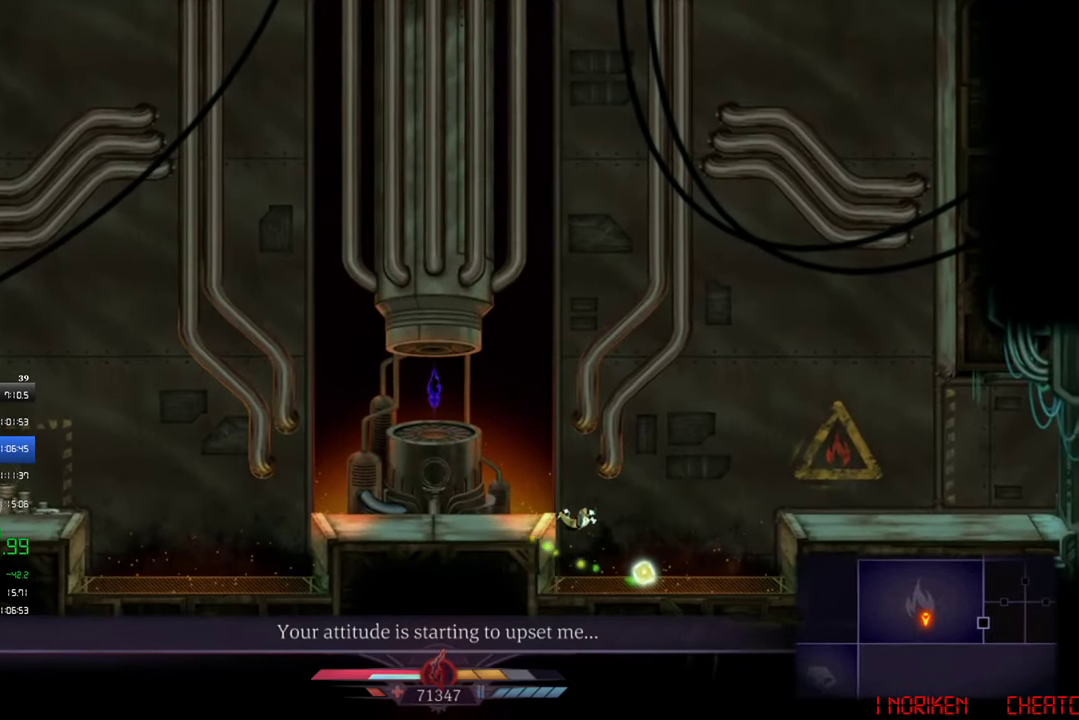
{"buttons": ["DPAD_LEFT"], "left_stick": "center", "events": []}
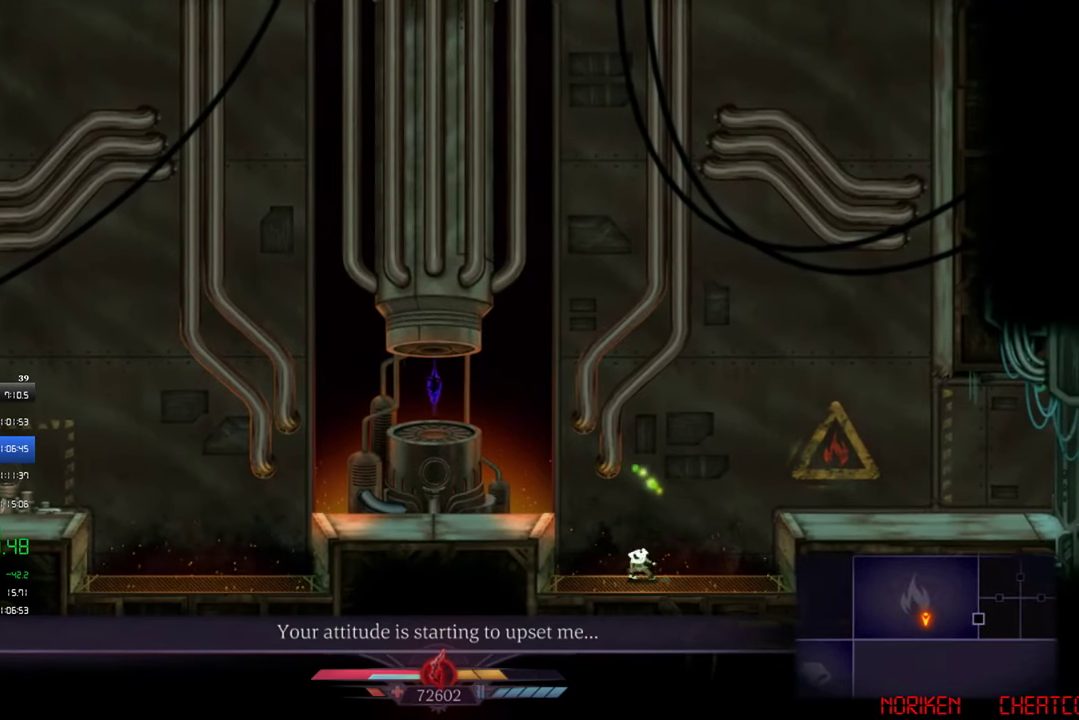
{"buttons": [], "left_stick": "center", "events": [[417, "DPAD_LEFT", "up"]]}
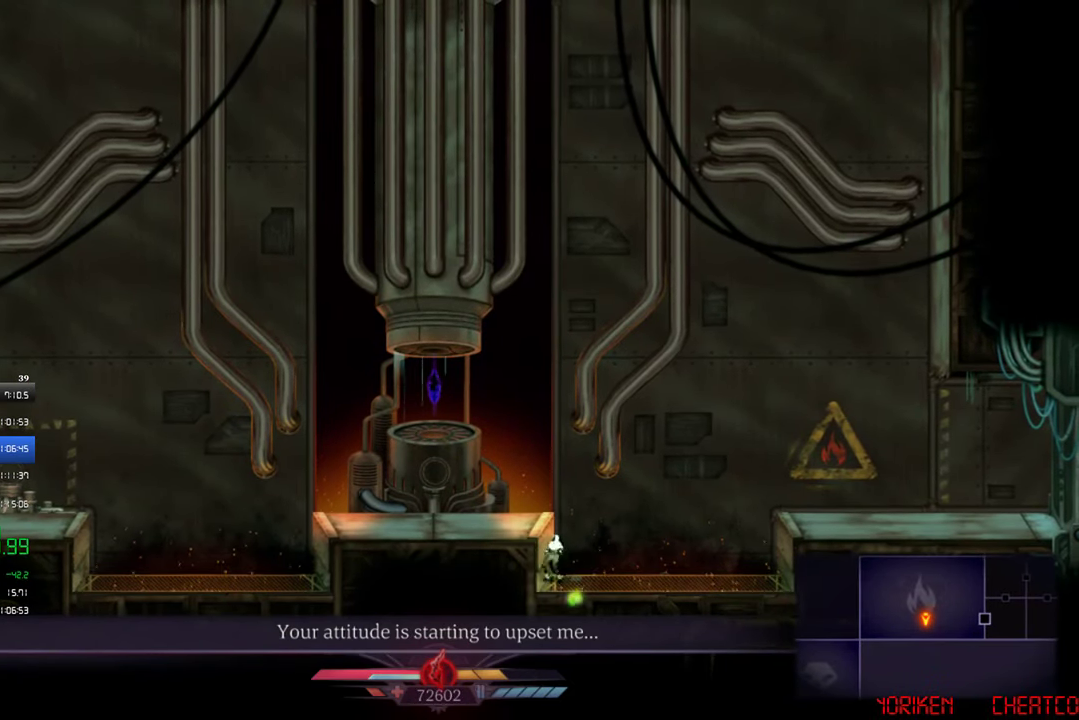
{"buttons": [], "left_stick": "center", "events": [[50, "CROSS", "down"], [250, "DPAD_LEFT", "down"], [283, "CROSS", "up"], [383, "DPAD_LEFT", "up"]]}
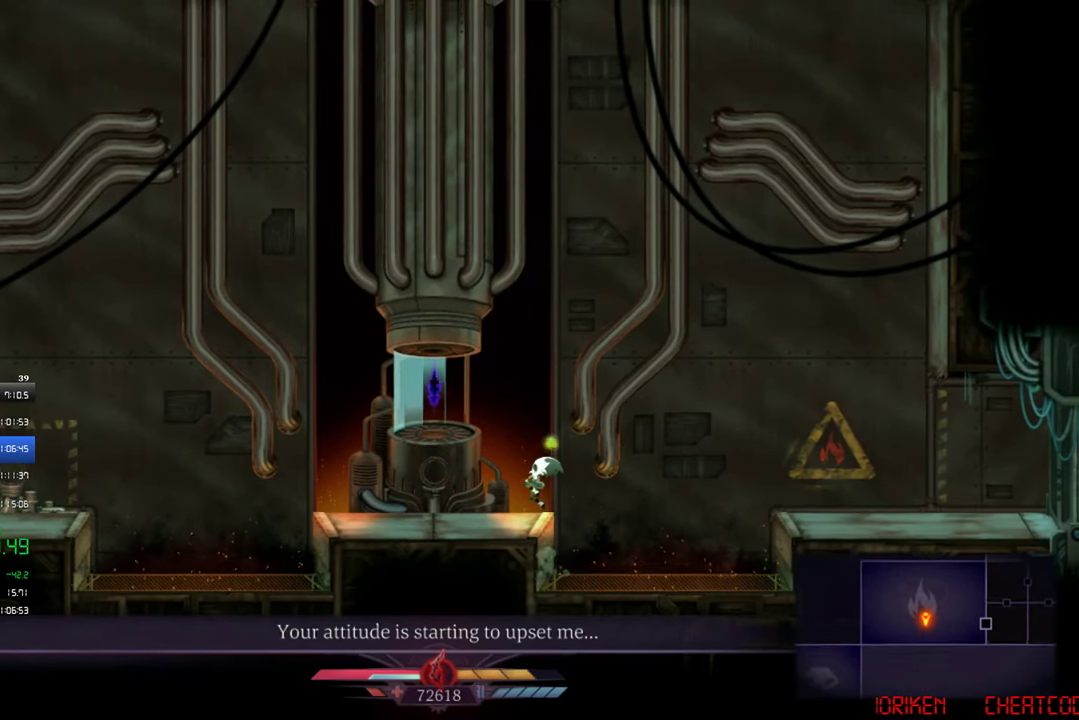
{"buttons": ["DPAD_LEFT"], "left_stick": "center", "events": [[317, "DPAD_RIGHT", "down"], [383, "DPAD_RIGHT", "up"], [450, "DPAD_LEFT", "down"]]}
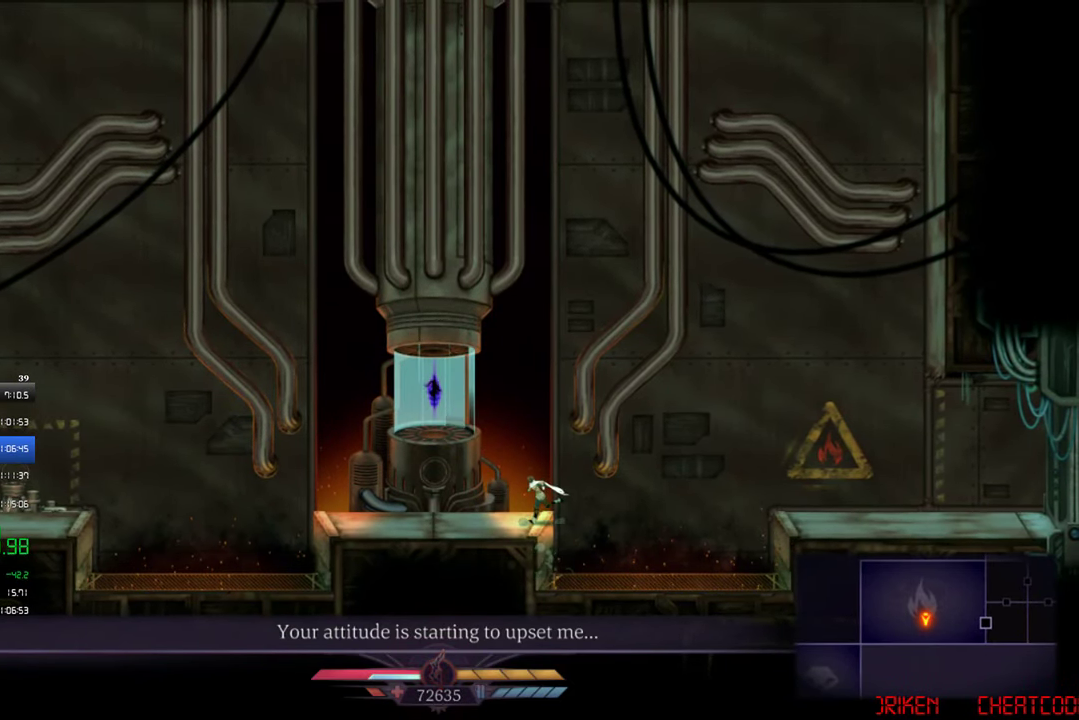
{"buttons": ["DPAD_RIGHT"], "left_stick": "center", "events": [[50, "DPAD_LEFT", "up"], [450, "DPAD_RIGHT", "down"]]}
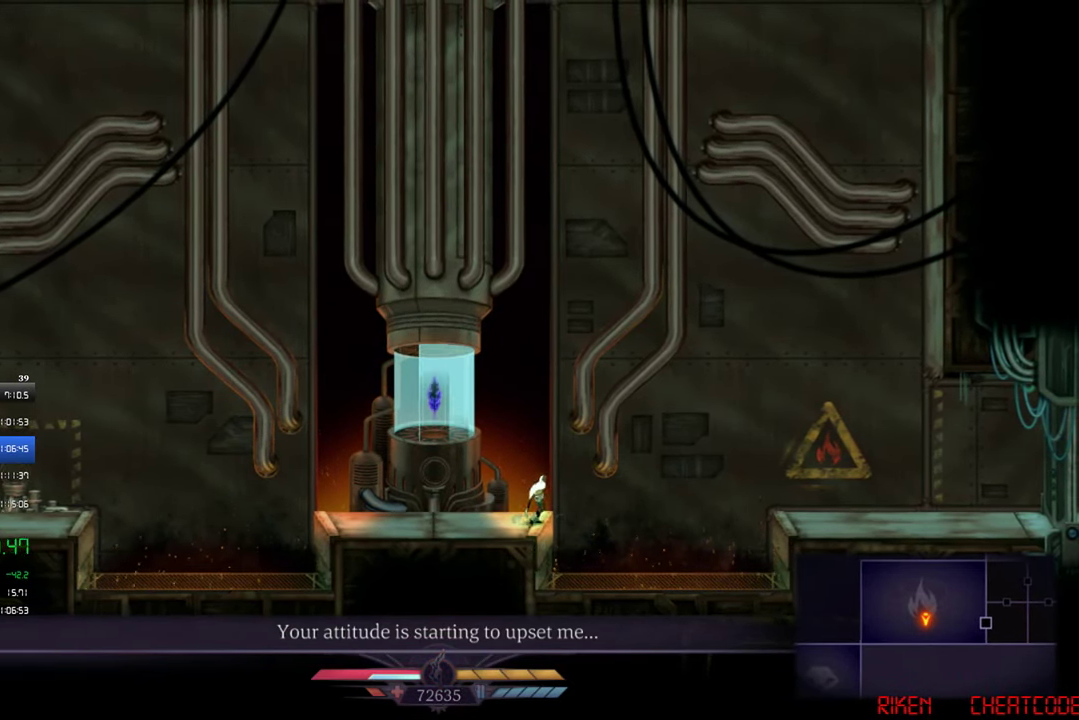
{"buttons": [], "left_stick": "center", "events": [[17, "DPAD_RIGHT", "up"], [117, "DPAD_LEFT", "down"], [183, "DPAD_LEFT", "up"]]}
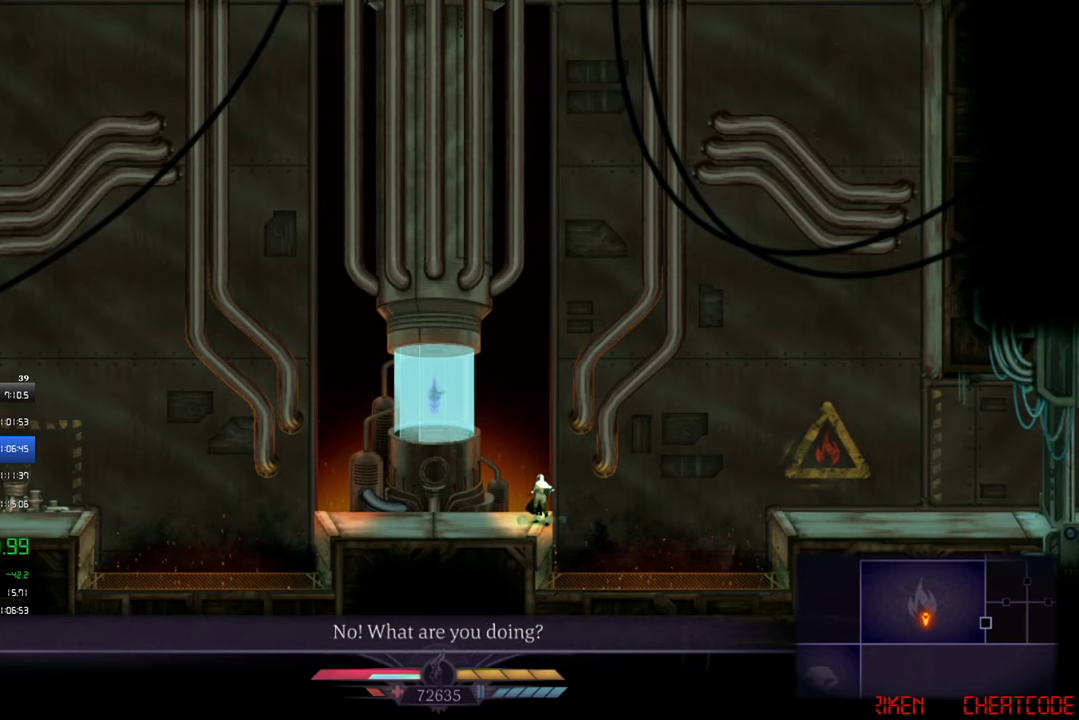
{"buttons": [], "left_stick": "center", "events": [[150, "DPAD_RIGHT", "down"], [217, "DPAD_RIGHT", "up"]]}
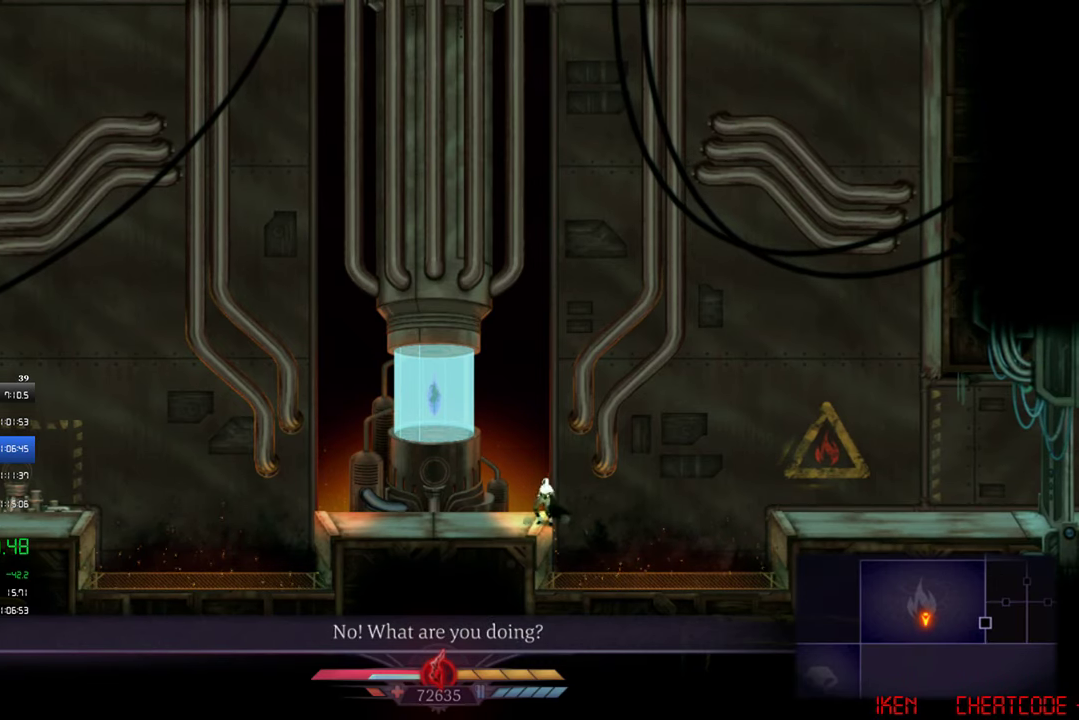
{"buttons": [], "left_stick": "center", "events": []}
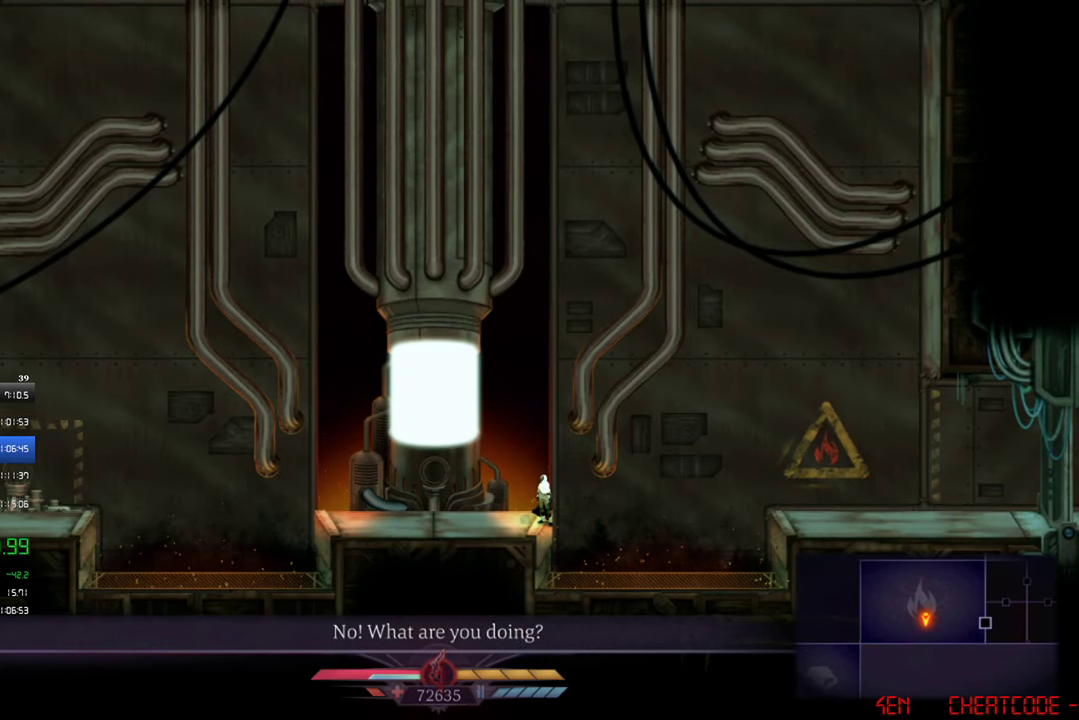
{"buttons": ["DPAD_DOWN"], "left_stick": "center", "events": [[284, "DPAD_DOWN", "down"]]}
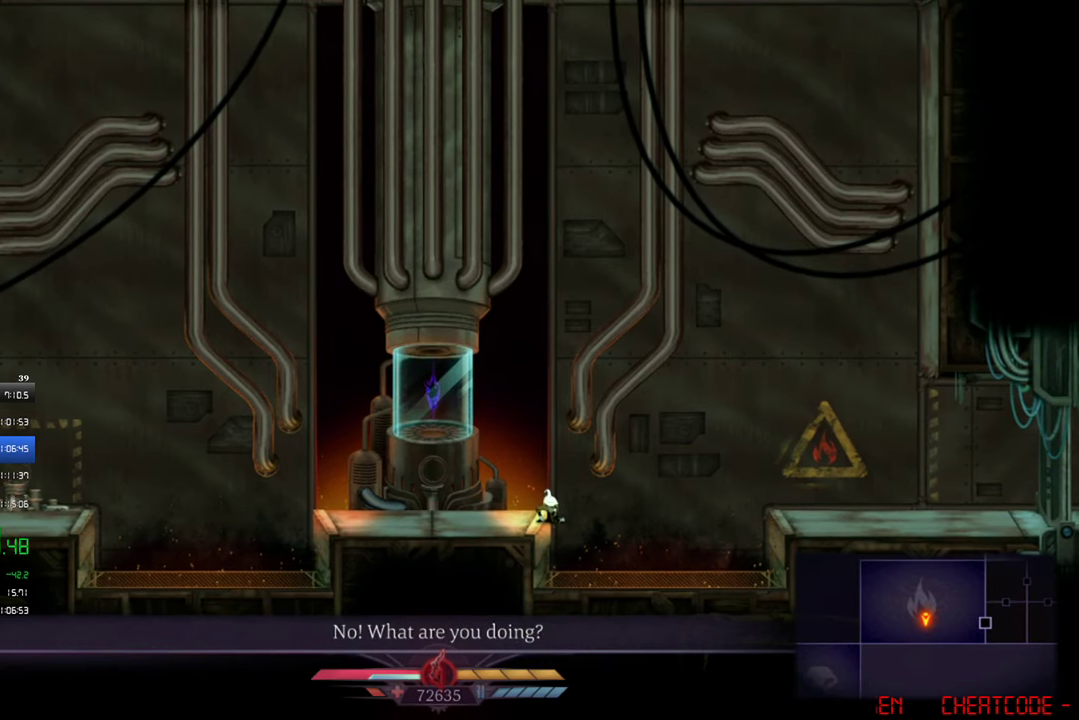
{"buttons": ["DPAD_DOWN"], "left_stick": "center", "events": [[150, "DPAD_DOWN", "up"], [484, "DPAD_DOWN", "down"]]}
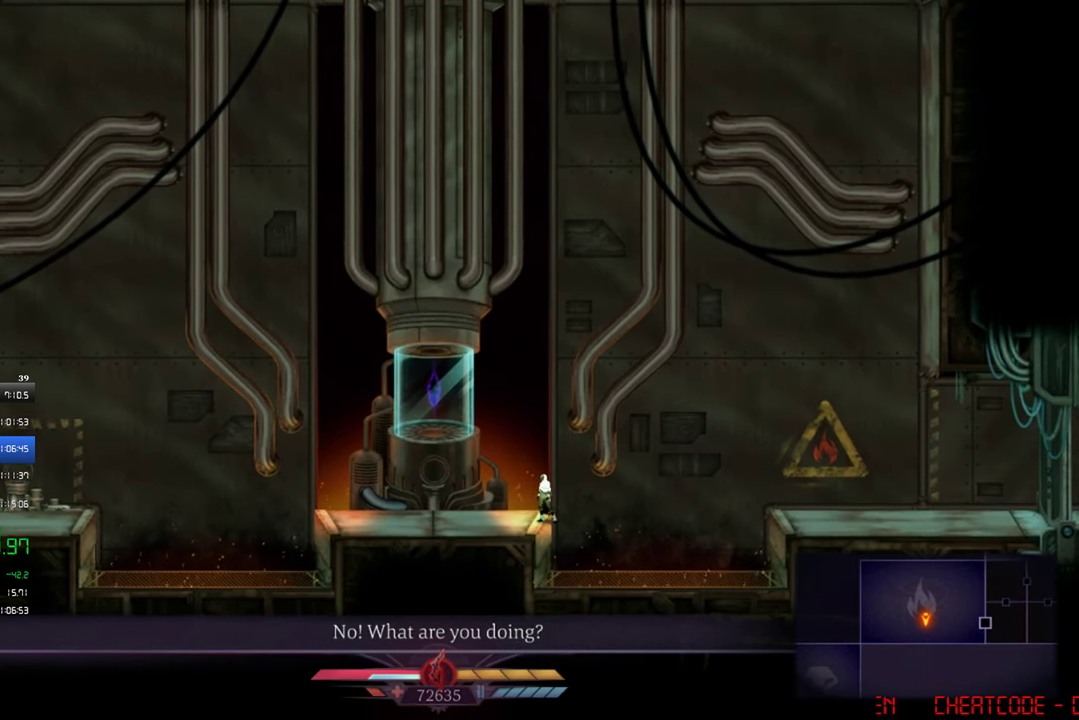
{"buttons": [], "left_stick": "center", "events": [[384, "DPAD_DOWN", "up"]]}
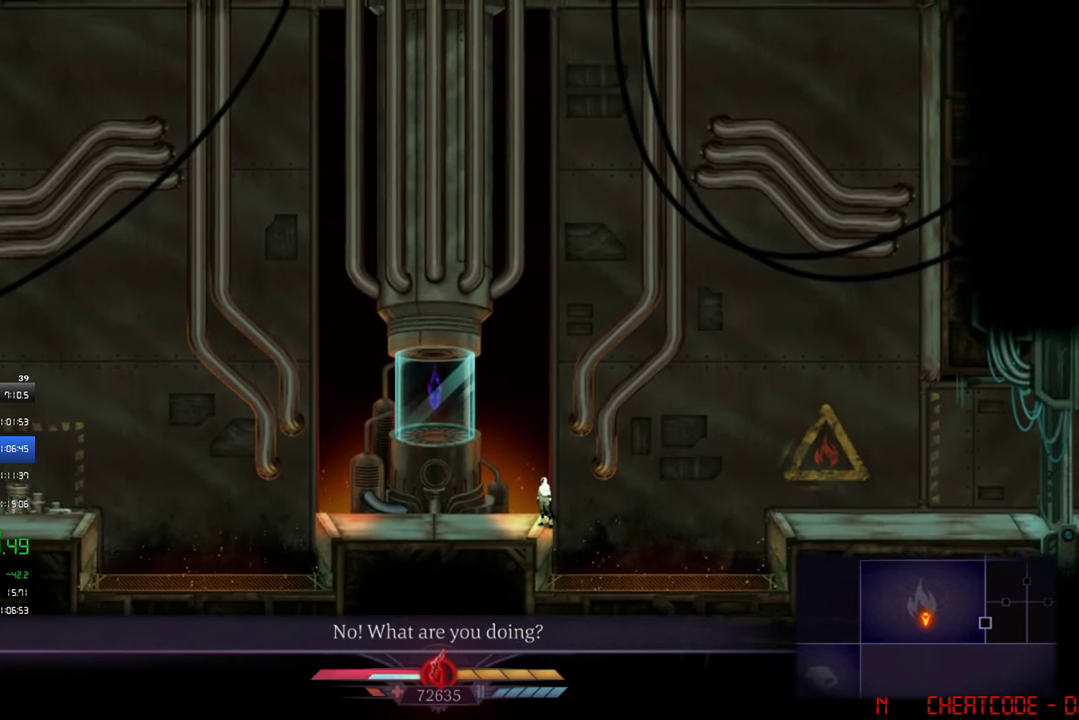
{"buttons": ["DPAD_DOWN"], "left_stick": "center", "events": [[184, "DPAD_DOWN", "down"]]}
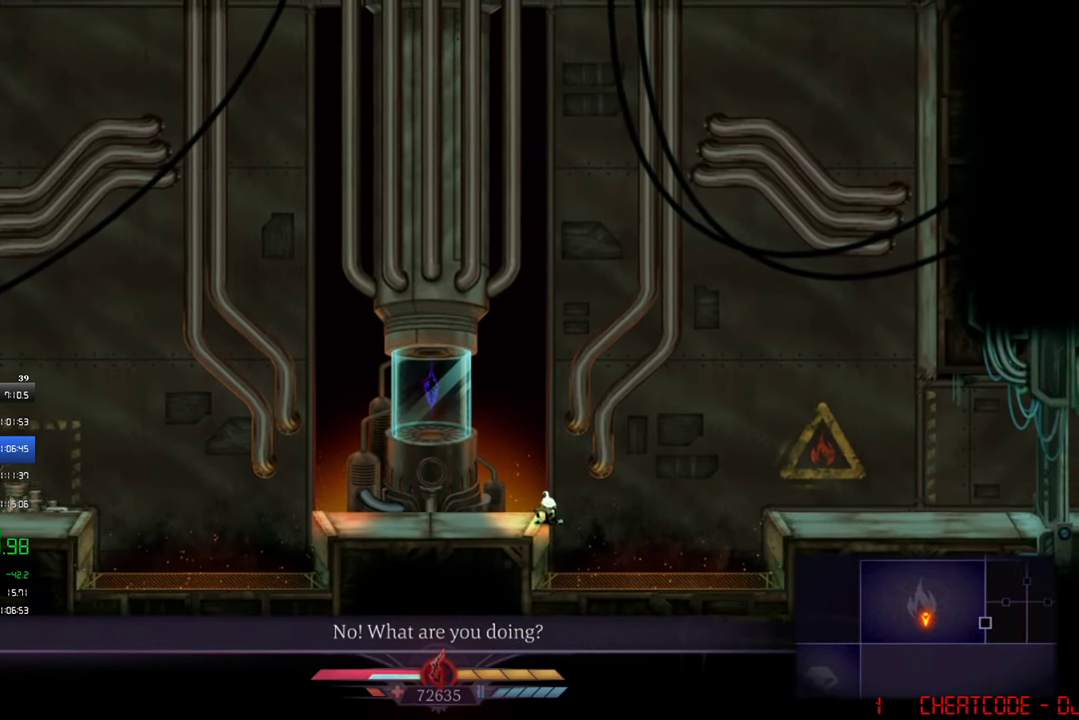
{"buttons": ["DPAD_DOWN"], "left_stick": "center", "events": [[84, "DPAD_DOWN", "up"], [417, "DPAD_DOWN", "down"]]}
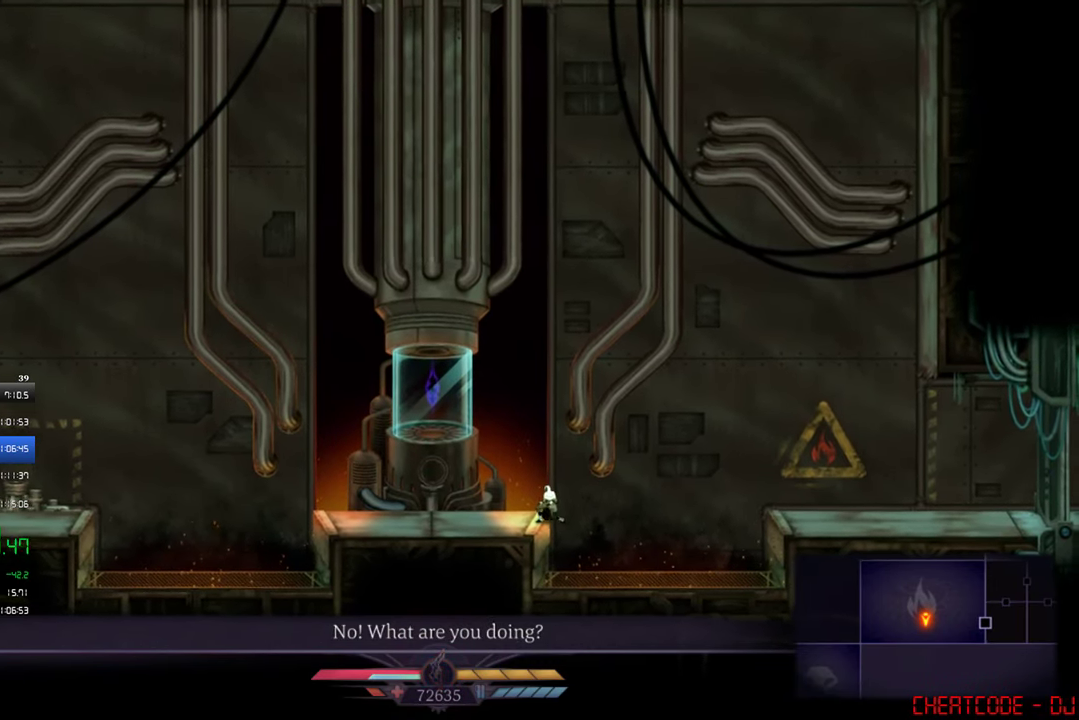
{"buttons": [], "left_stick": "center", "events": [[450, "DPAD_DOWN", "up"]]}
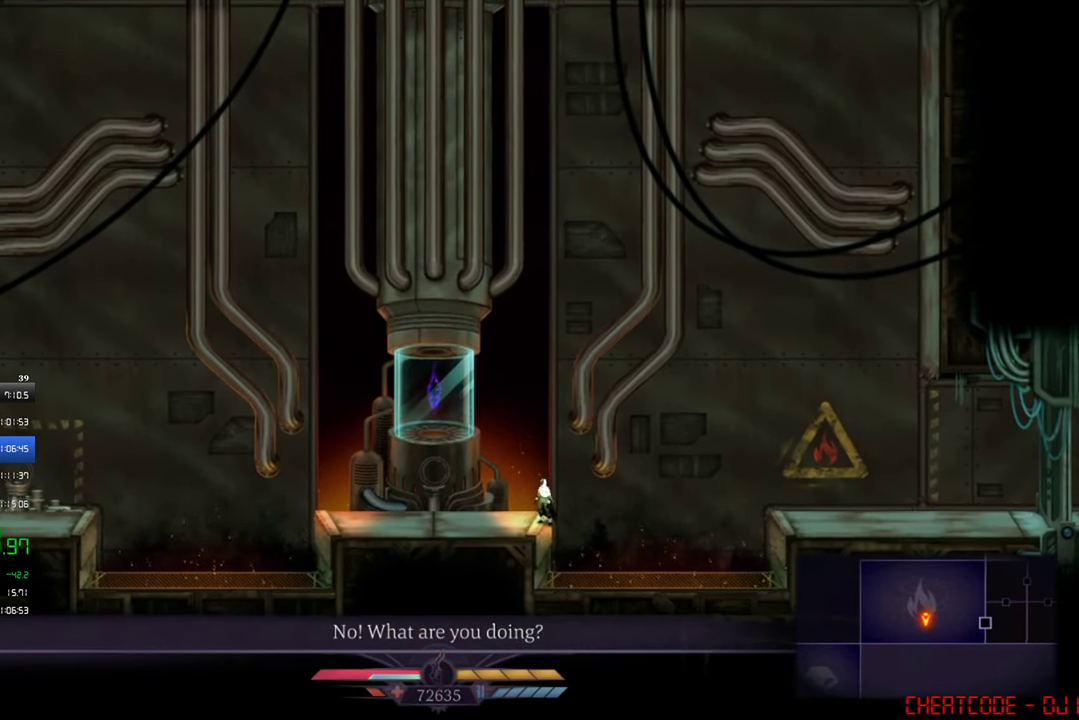
{"buttons": ["DPAD_DOWN"], "left_stick": "center", "events": [[317, "DPAD_DOWN", "down"]]}
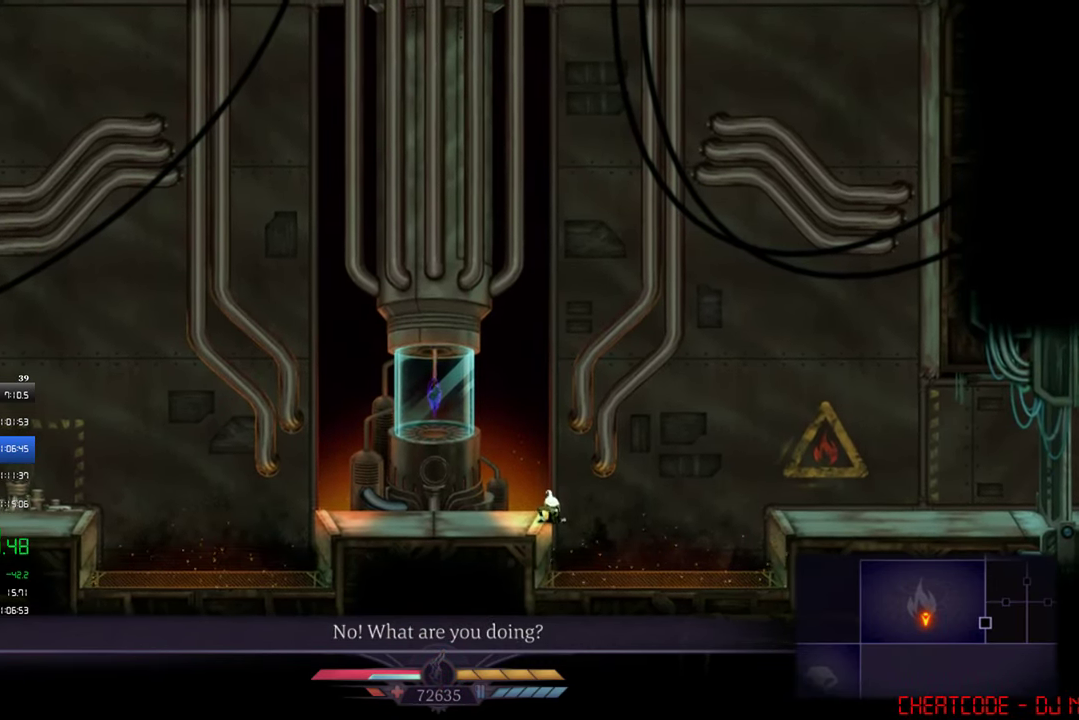
{"buttons": [], "left_stick": "center", "events": [[284, "DPAD_DOWN", "up"]]}
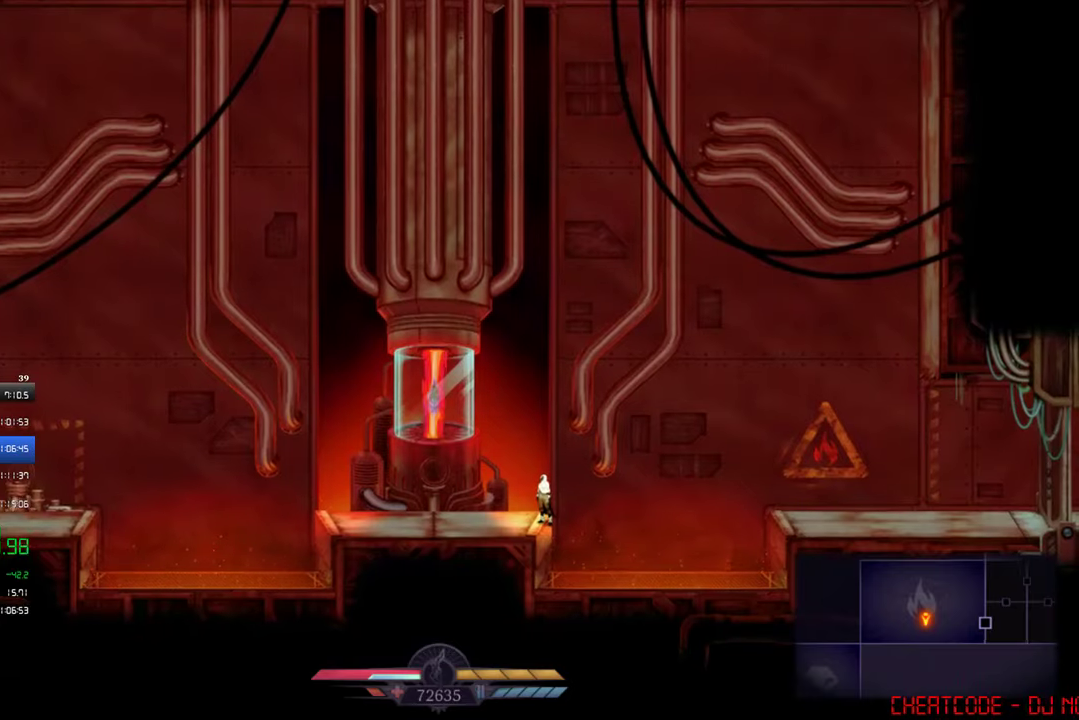
{"buttons": ["DPAD_DOWN"], "left_stick": "center", "events": [[150, "DPAD_DOWN", "down"]]}
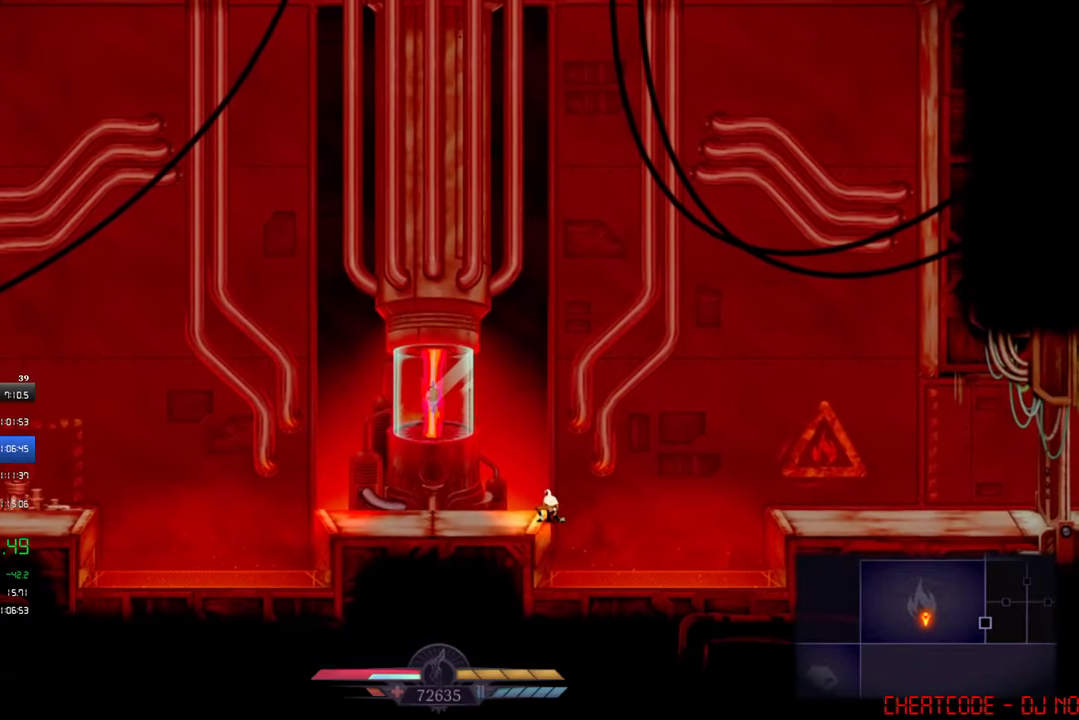
{"buttons": ["DPAD_DOWN"], "left_stick": "center", "events": [[50, "DPAD_DOWN", "up"], [350, "DPAD_DOWN", "down"]]}
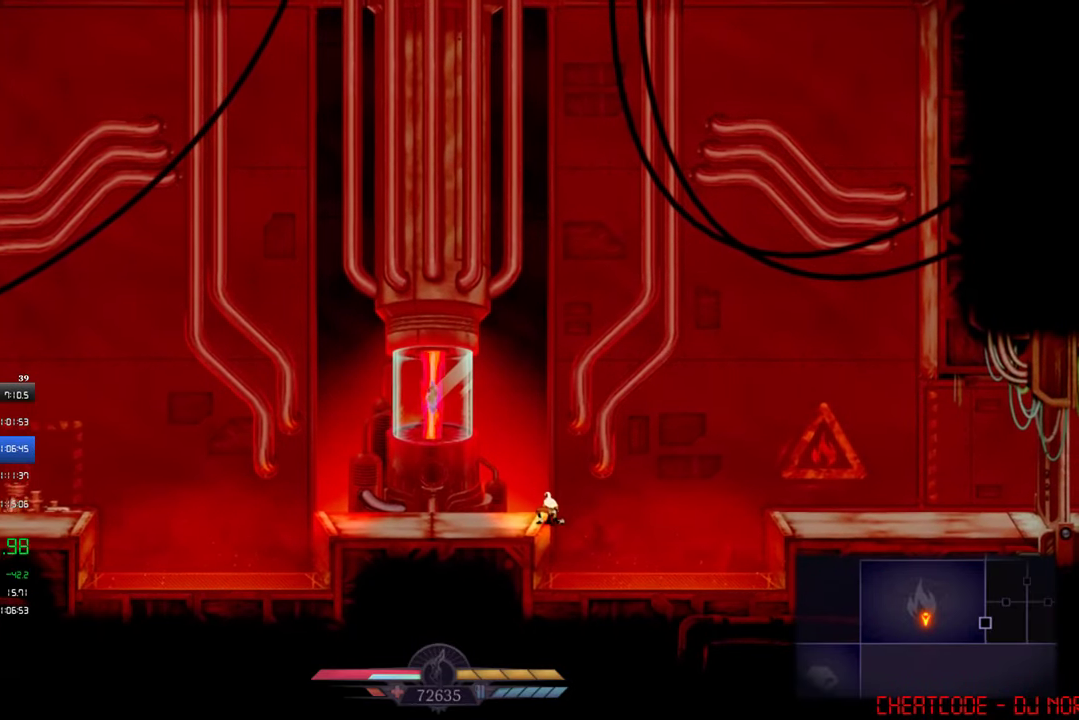
{"buttons": ["DPAD_DOWN"], "left_stick": "center", "events": [[150, "DPAD_DOWN", "up"], [483, "DPAD_DOWN", "down"]]}
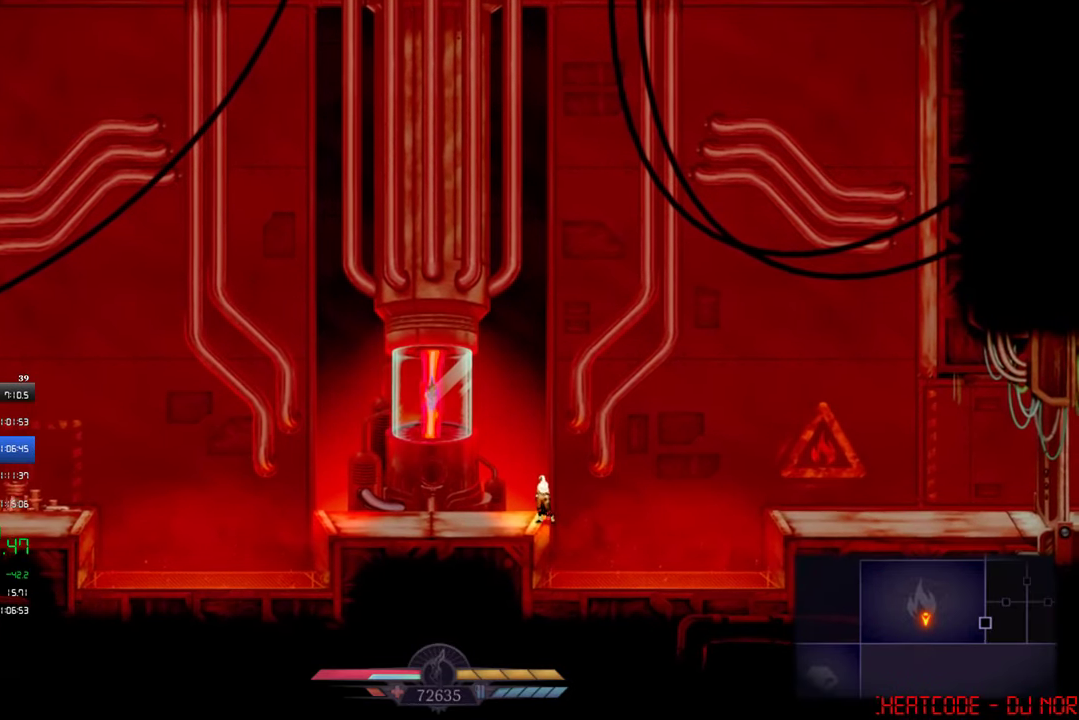
{"buttons": [], "left_stick": "center", "events": [[350, "DPAD_DOWN", "up"]]}
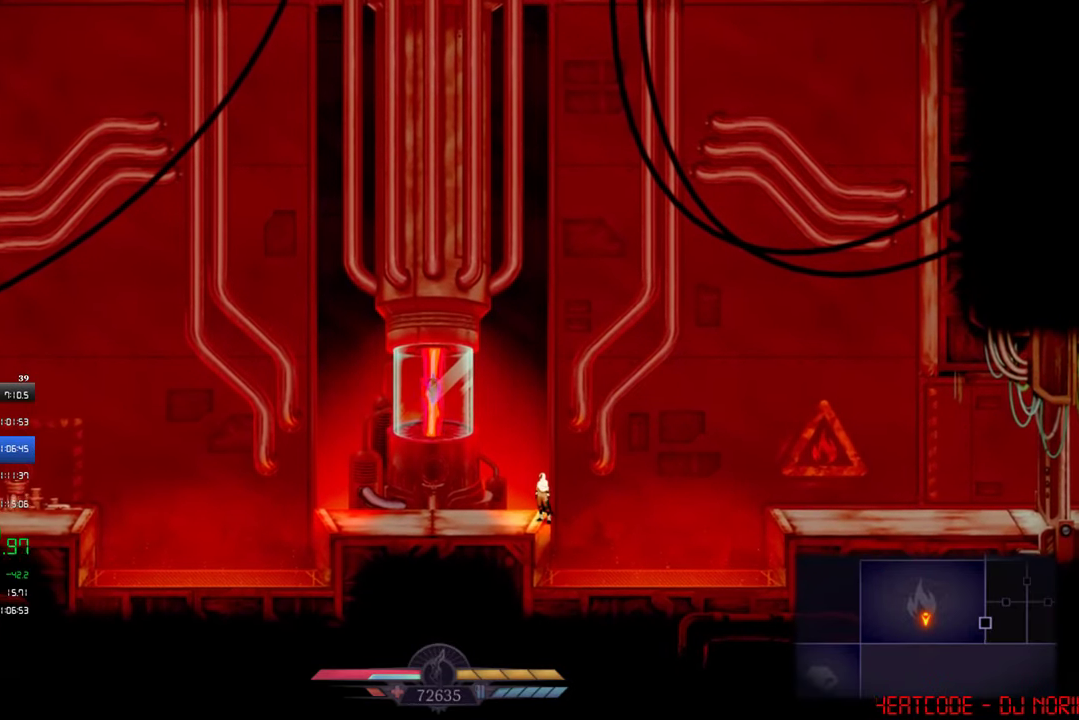
{"buttons": ["DPAD_DOWN"], "left_stick": "center", "events": [[183, "DPAD_DOWN", "down"]]}